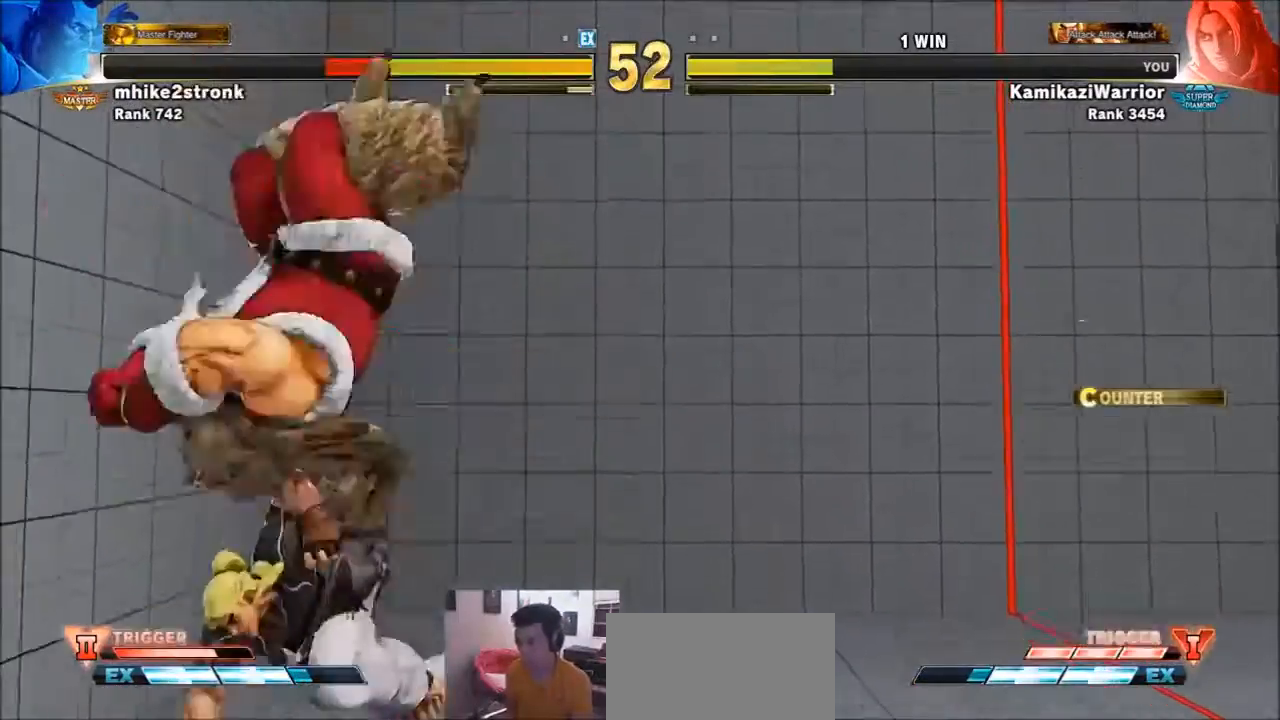
Gameplay with a controller (arcade stick); each line is a JSON object with the inputs held at the frame after it. "events" lists button and stick changes between this image and that frame as [ms after this image, input, new state], when the widget could be followed in between. Not read: L3 R3.
{"buttons": [], "left_stick": "center", "events": [[133, "left_stick", "left"], [334, "CROSS", "down"], [334, "SQUARE", "down"], [334, "left_stick", "center"], [434, "CROSS", "up"], [434, "SQUARE", "up"]]}
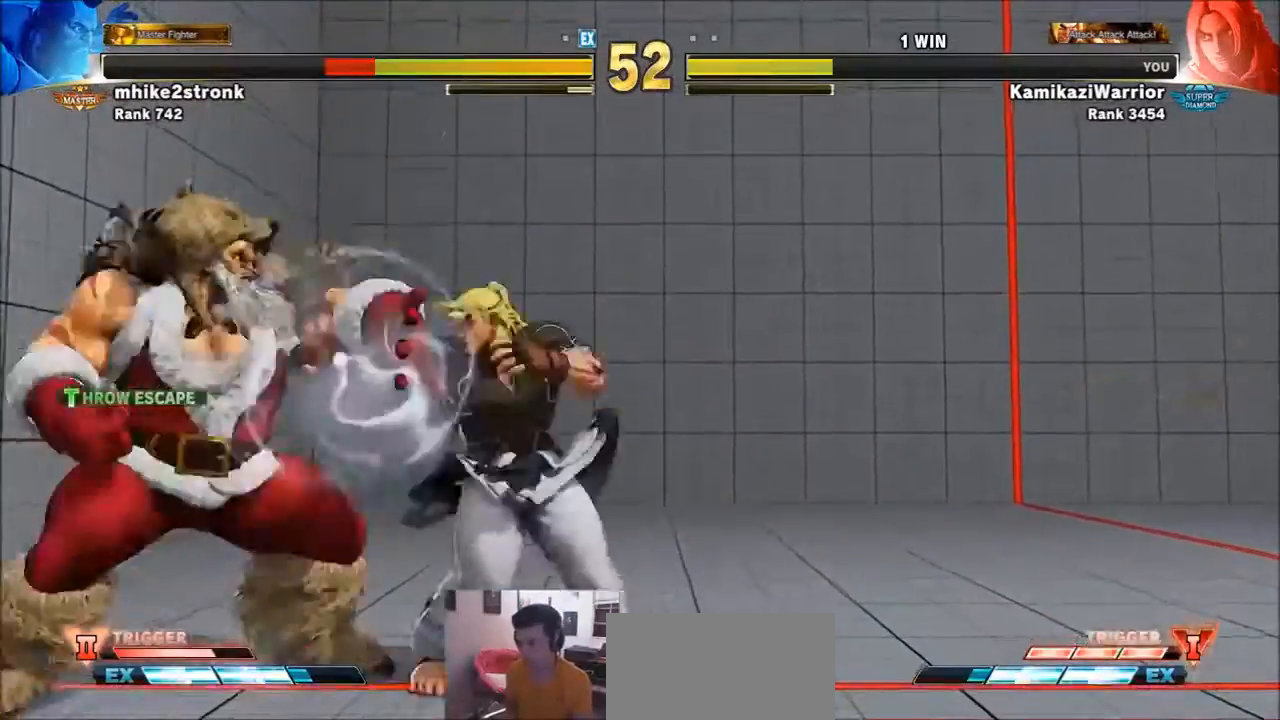
{"buttons": [], "left_stick": "center", "events": [[367, "left_stick", "right"], [433, "left_stick", "center"]]}
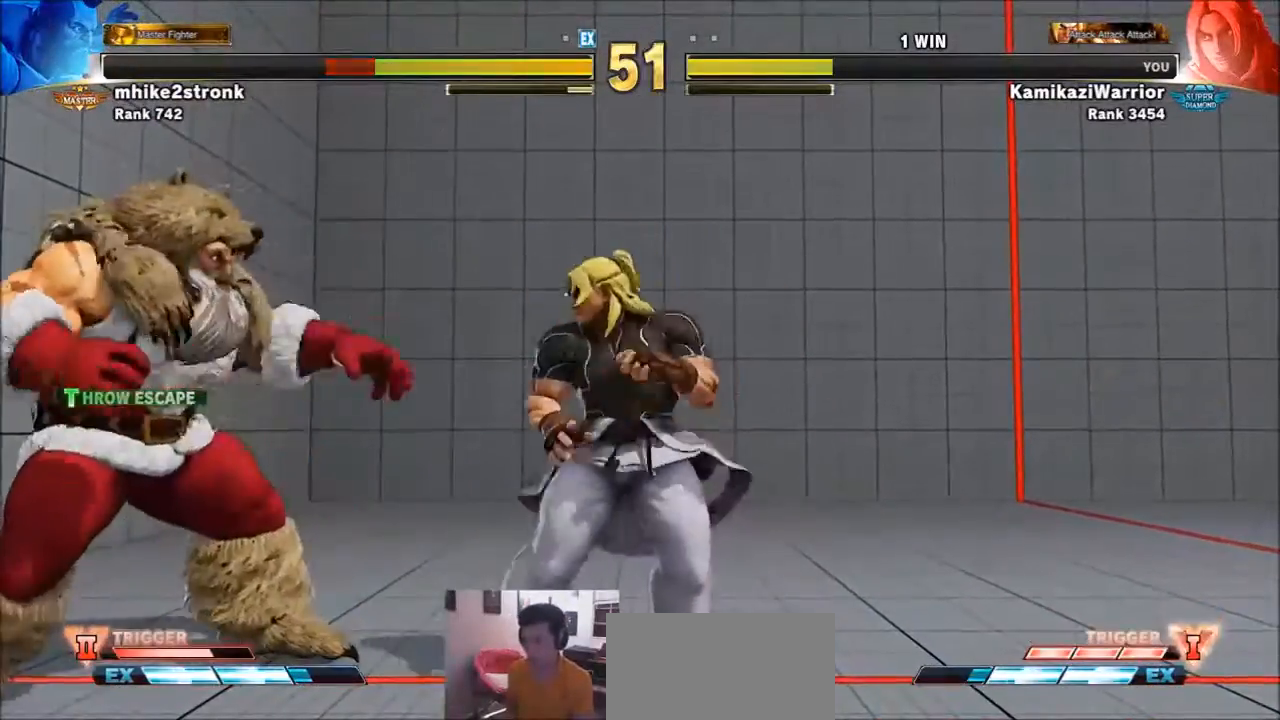
{"buttons": [], "left_stick": "right", "events": [[33, "left_stick", "right"]]}
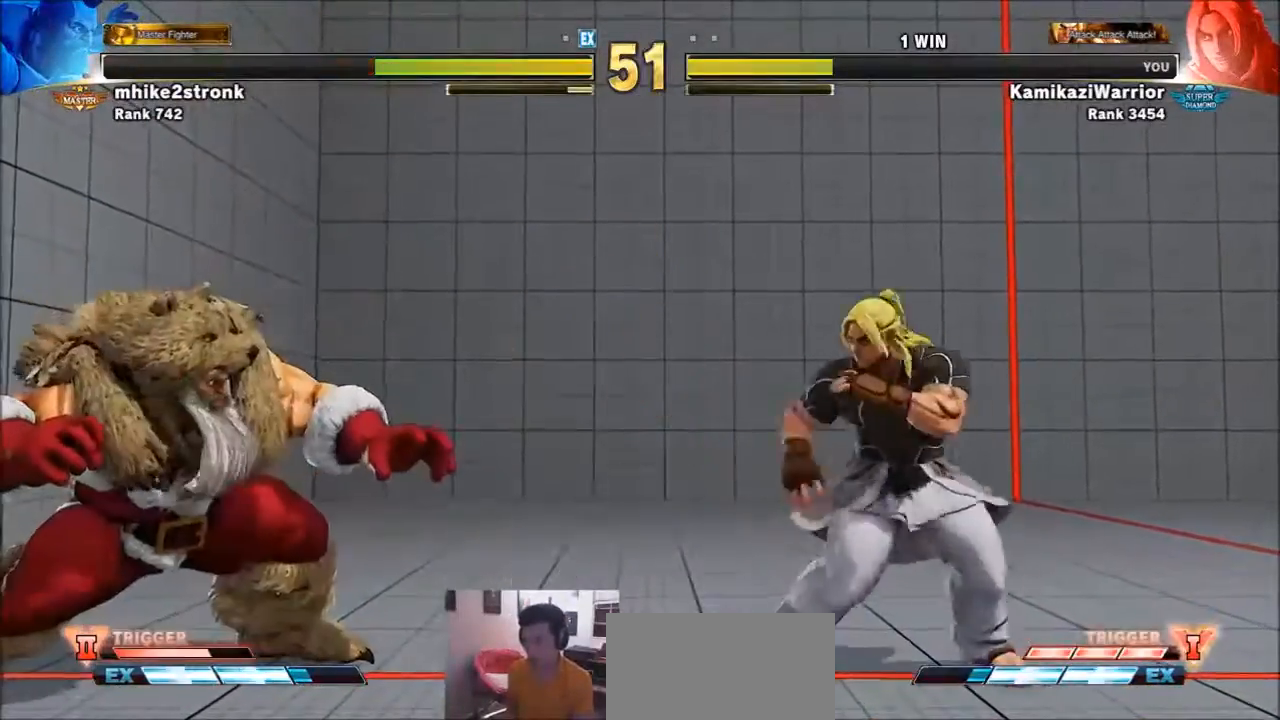
{"buttons": ["R1"], "left_stick": "center", "events": [[100, "left_stick", "down"], [166, "left_stick", "left"], [200, "R1", "down"], [233, "left_stick", "center"]]}
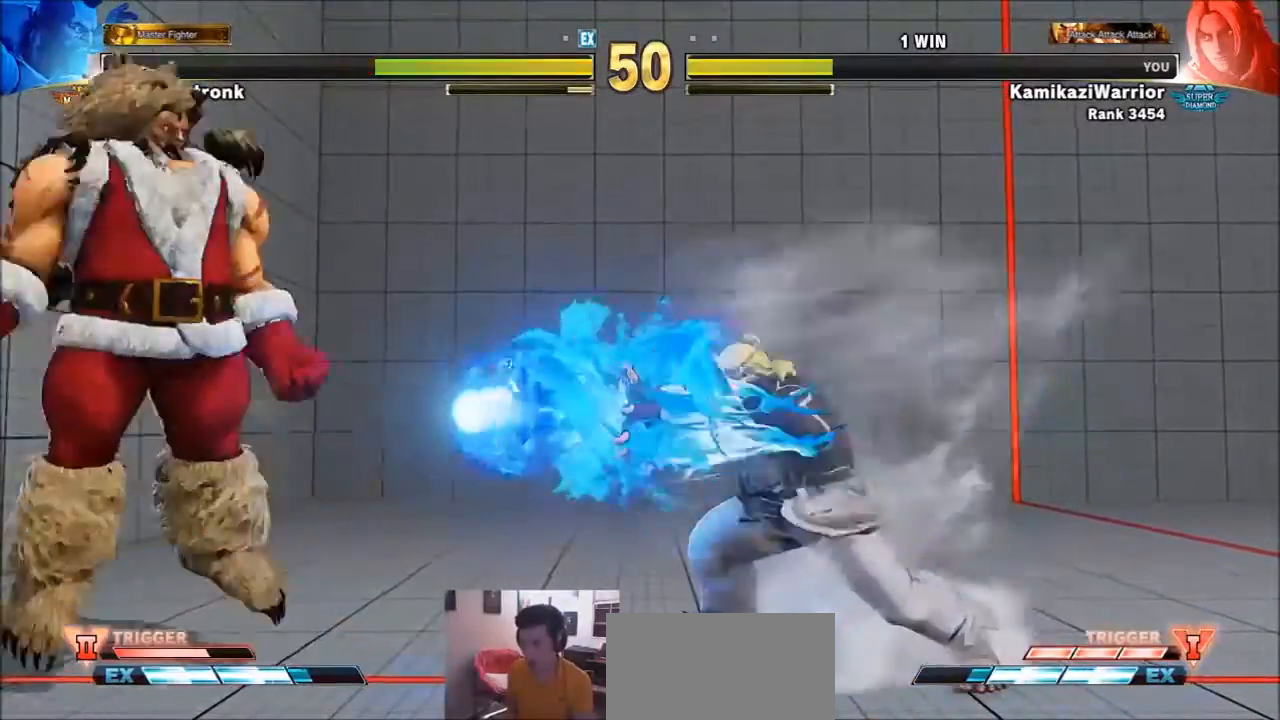
{"buttons": [], "left_stick": "right", "events": [[67, "R1", "up"], [501, "left_stick", "right"]]}
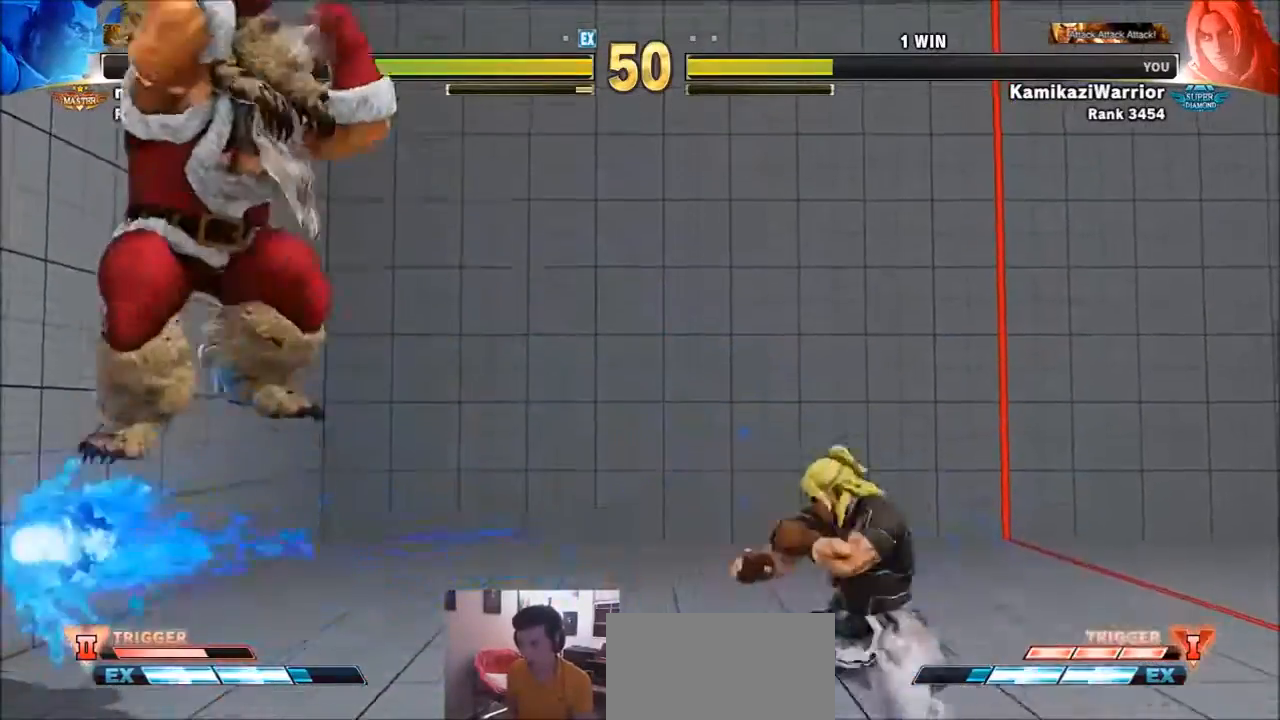
{"buttons": [], "left_stick": "right", "events": [[200, "left_stick", "left"], [400, "left_stick", "right"]]}
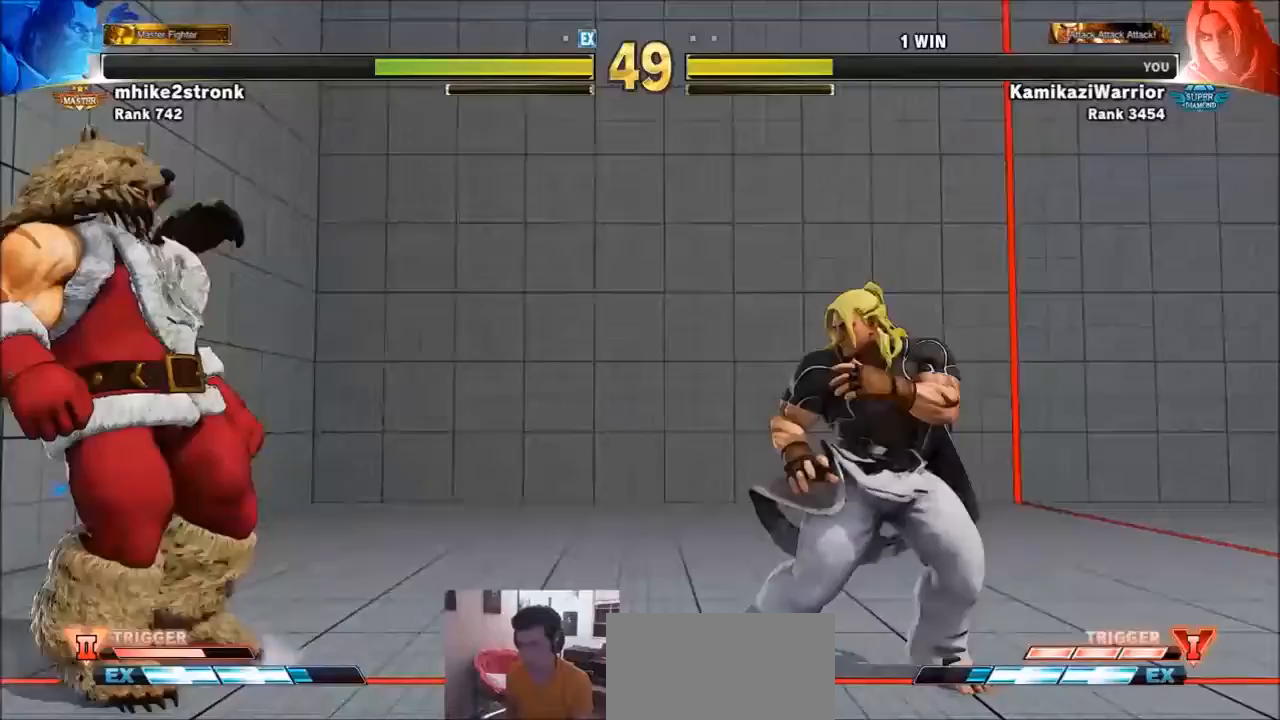
{"buttons": [], "left_stick": "left", "events": [[400, "left_stick", "left"]]}
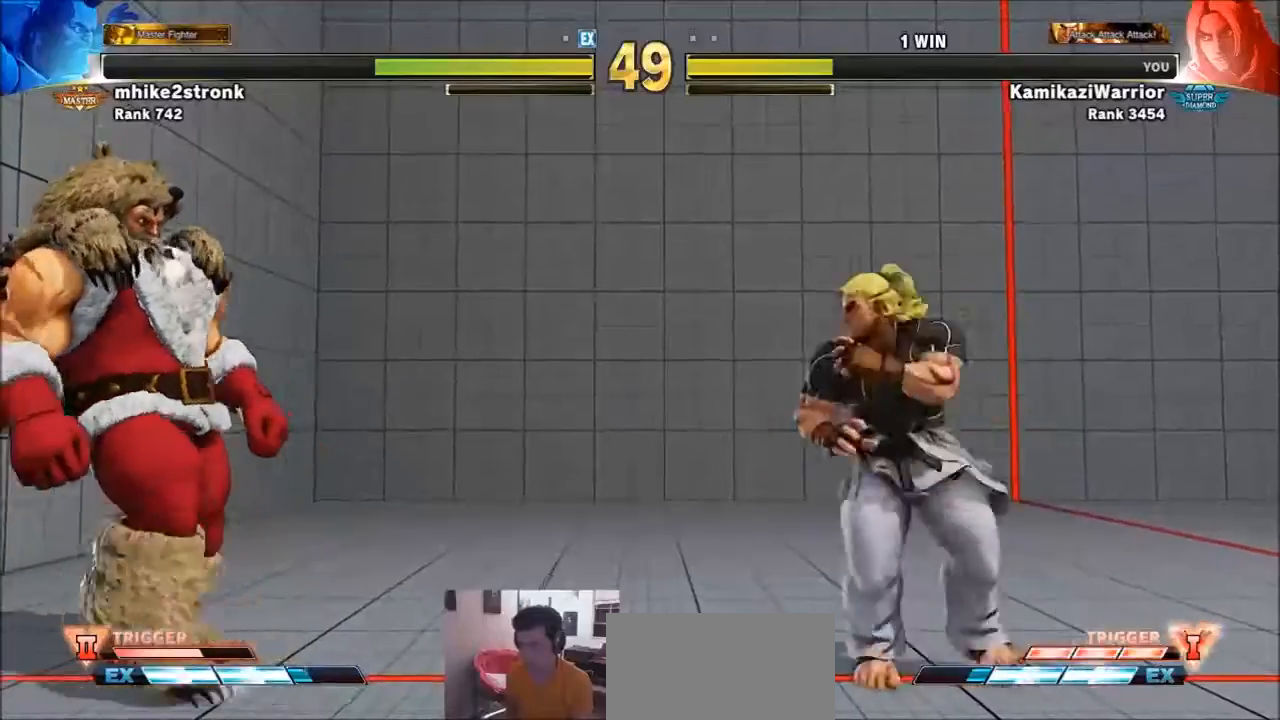
{"buttons": [], "left_stick": "right", "events": [[201, "left_stick", "center"], [234, "CROSS", "down"], [368, "CROSS", "up"], [401, "left_stick", "right"]]}
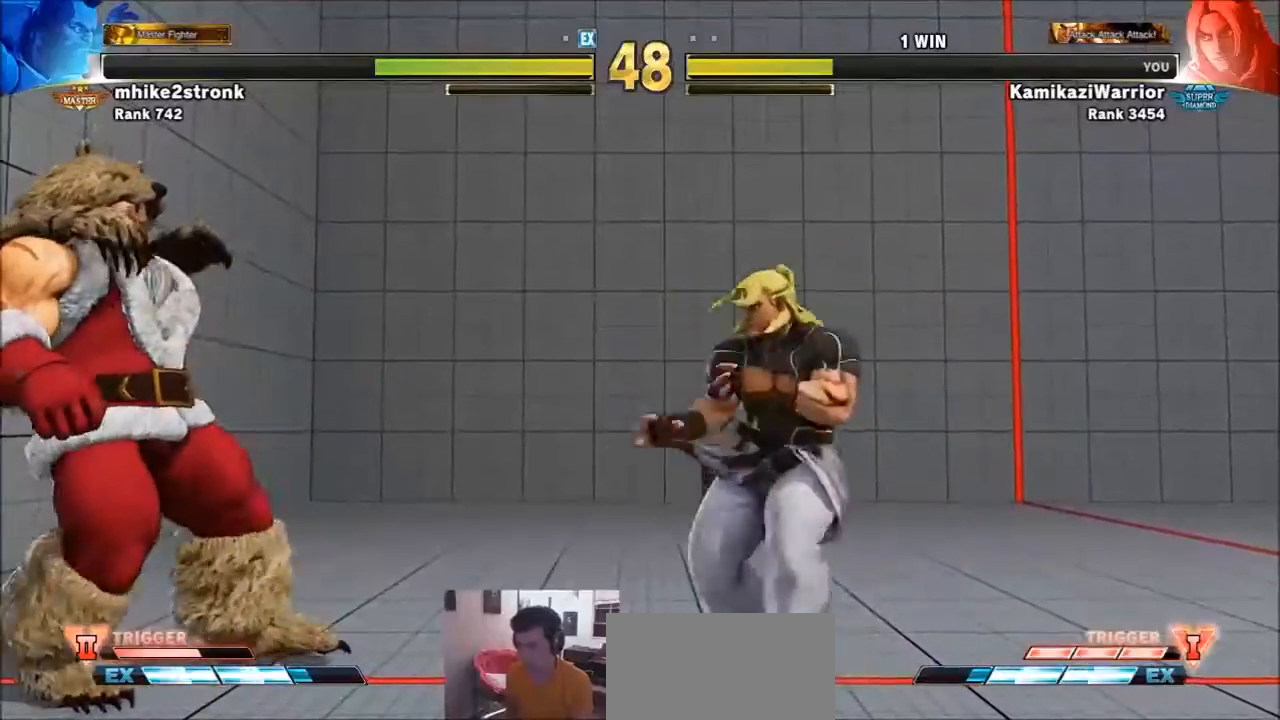
{"buttons": [], "left_stick": "down-left", "events": [[367, "left_stick", "down-right"], [501, "left_stick", "down-left"]]}
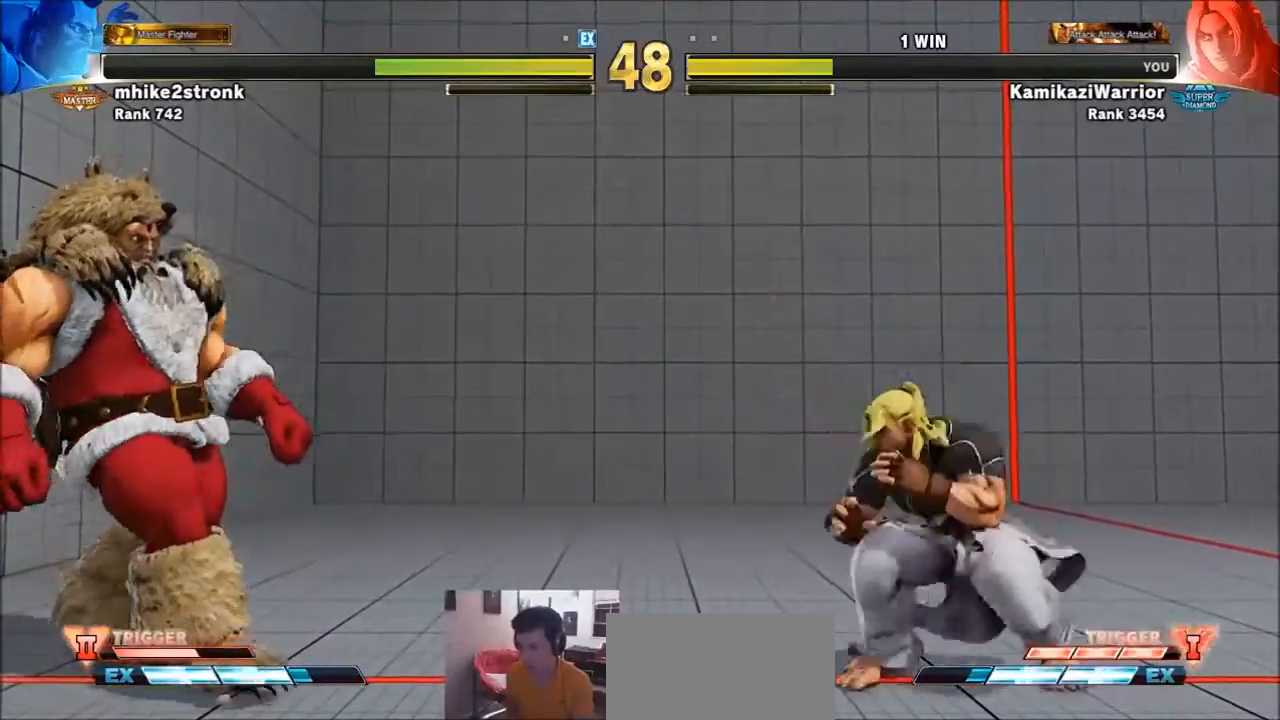
{"buttons": [], "left_stick": "down-right", "events": [[33, "CROSS", "down"], [33, "left_stick", "center"], [133, "CROSS", "up"], [367, "left_stick", "right"], [467, "left_stick", "down-right"]]}
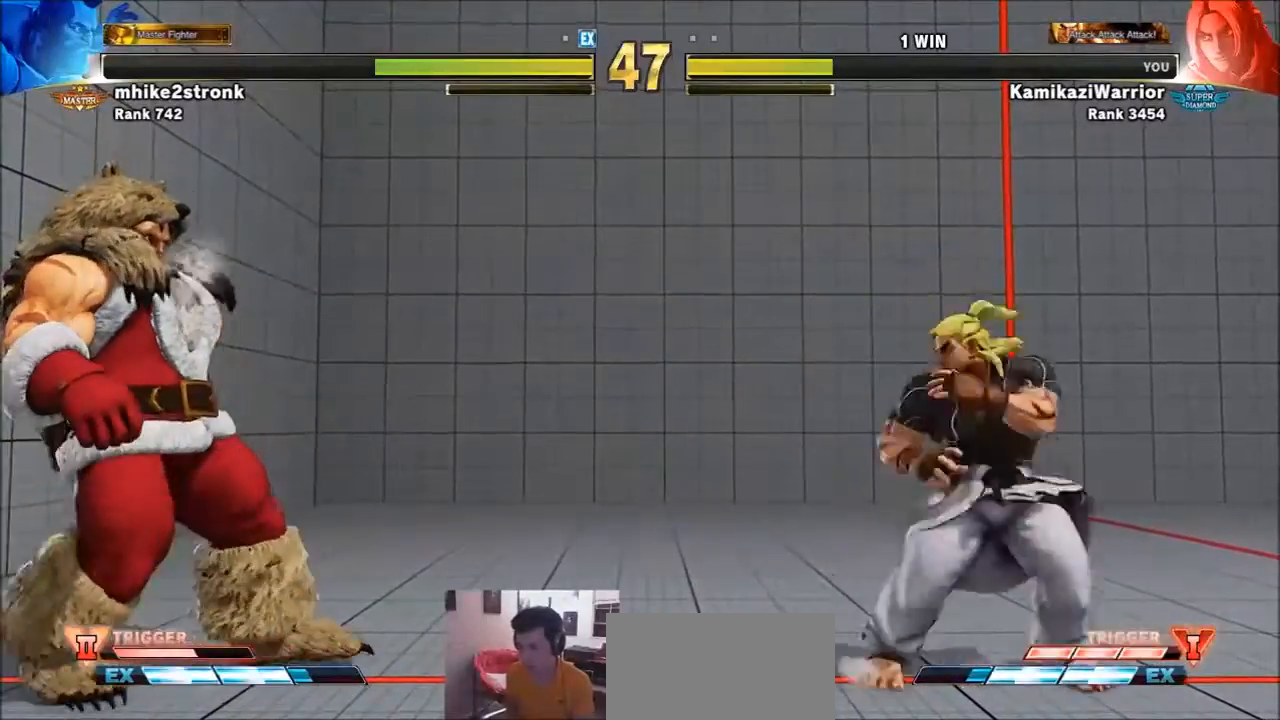
{"buttons": [], "left_stick": "right", "events": [[67, "CROSS", "down"], [133, "CROSS", "up"], [133, "left_stick", "center"], [367, "left_stick", "right"]]}
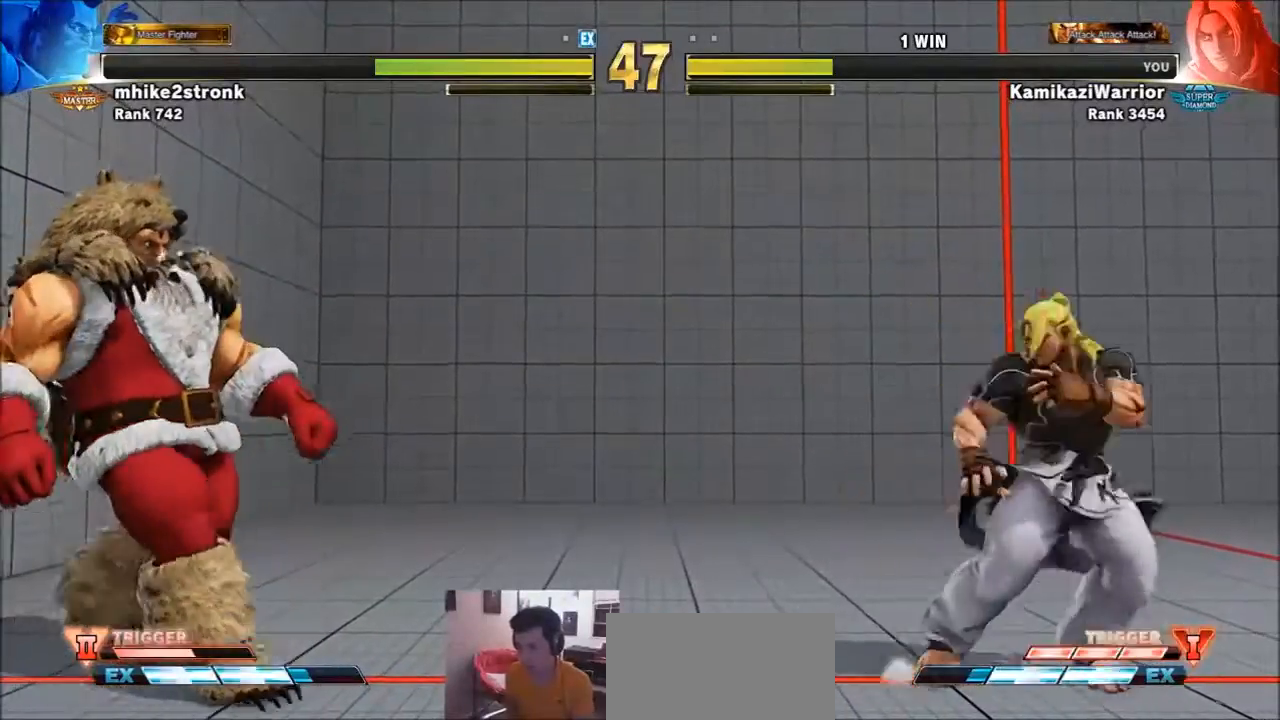
{"buttons": [], "left_stick": "center", "events": [[100, "left_stick", "down"], [200, "SQUARE", "down"], [200, "left_stick", "center"], [367, "SQUARE", "up"]]}
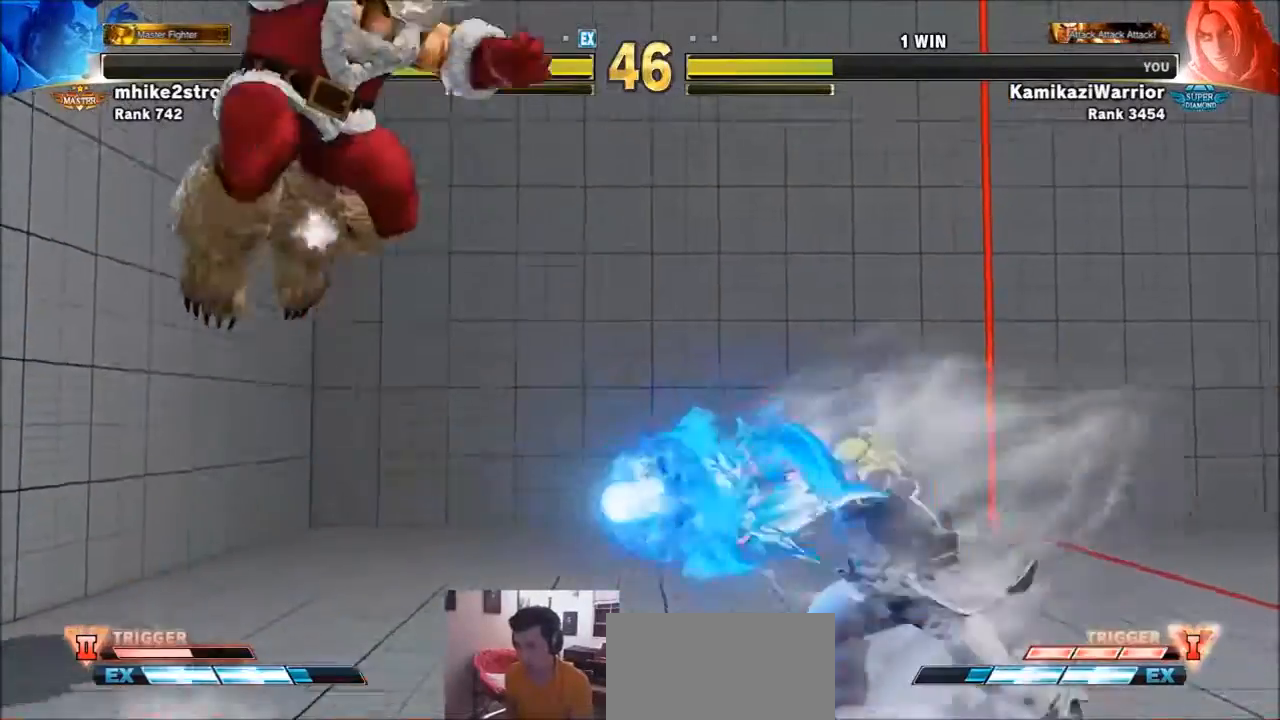
{"buttons": [], "left_stick": "right", "events": [[133, "left_stick", "right"]]}
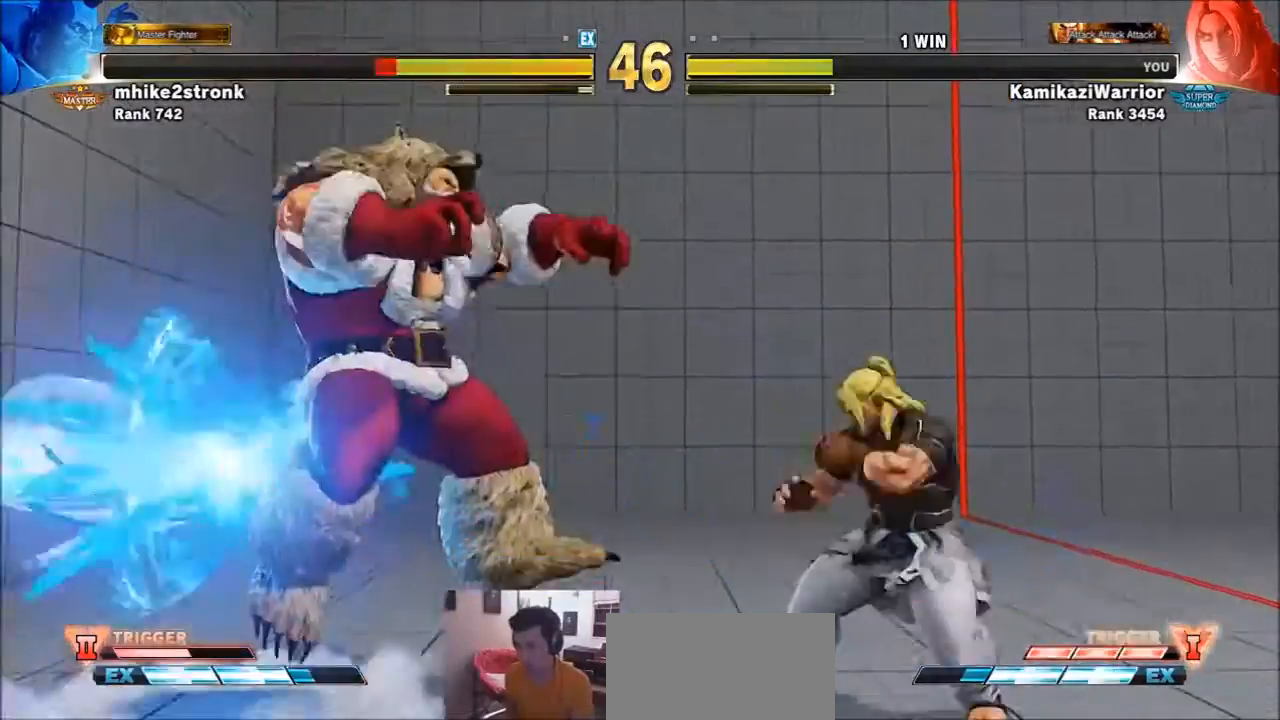
{"buttons": [], "left_stick": "left", "events": [[400, "left_stick", "down"], [500, "left_stick", "left"]]}
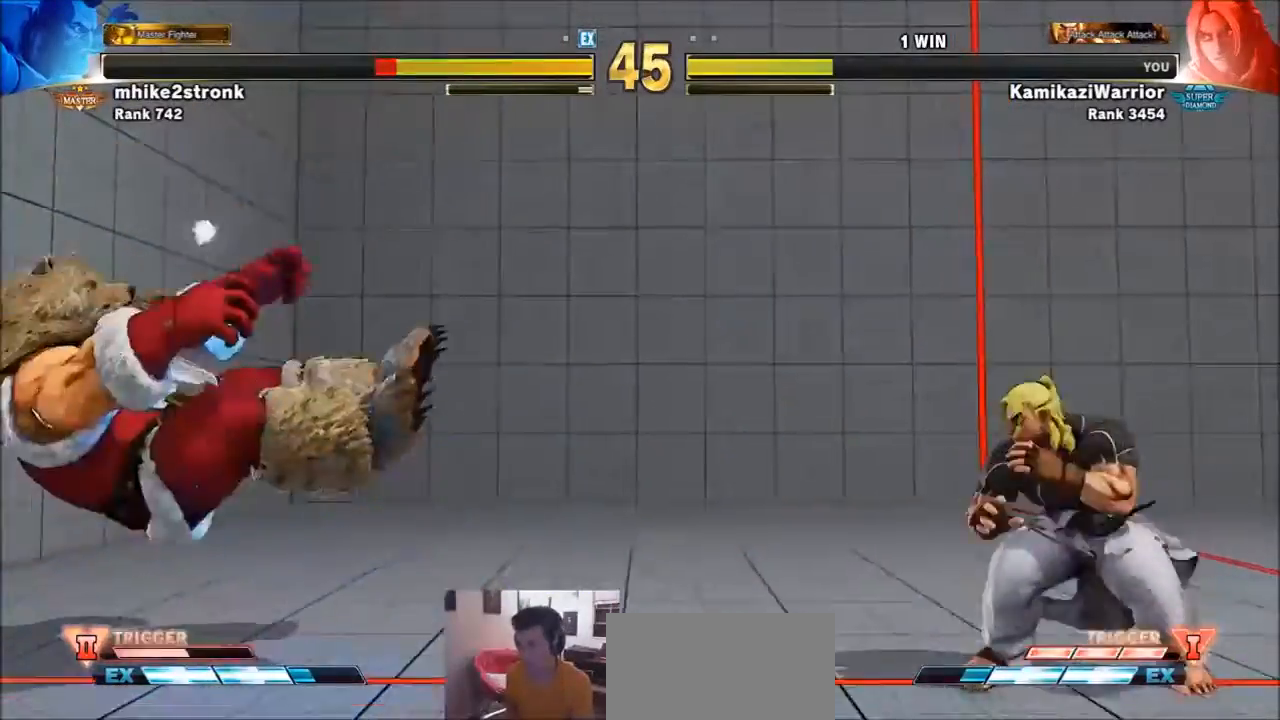
{"buttons": [], "left_stick": "center", "events": [[33, "SQUARE", "down"], [33, "left_stick", "center"], [133, "SQUARE", "up"], [200, "SQUARE", "down"], [367, "SQUARE", "up"]]}
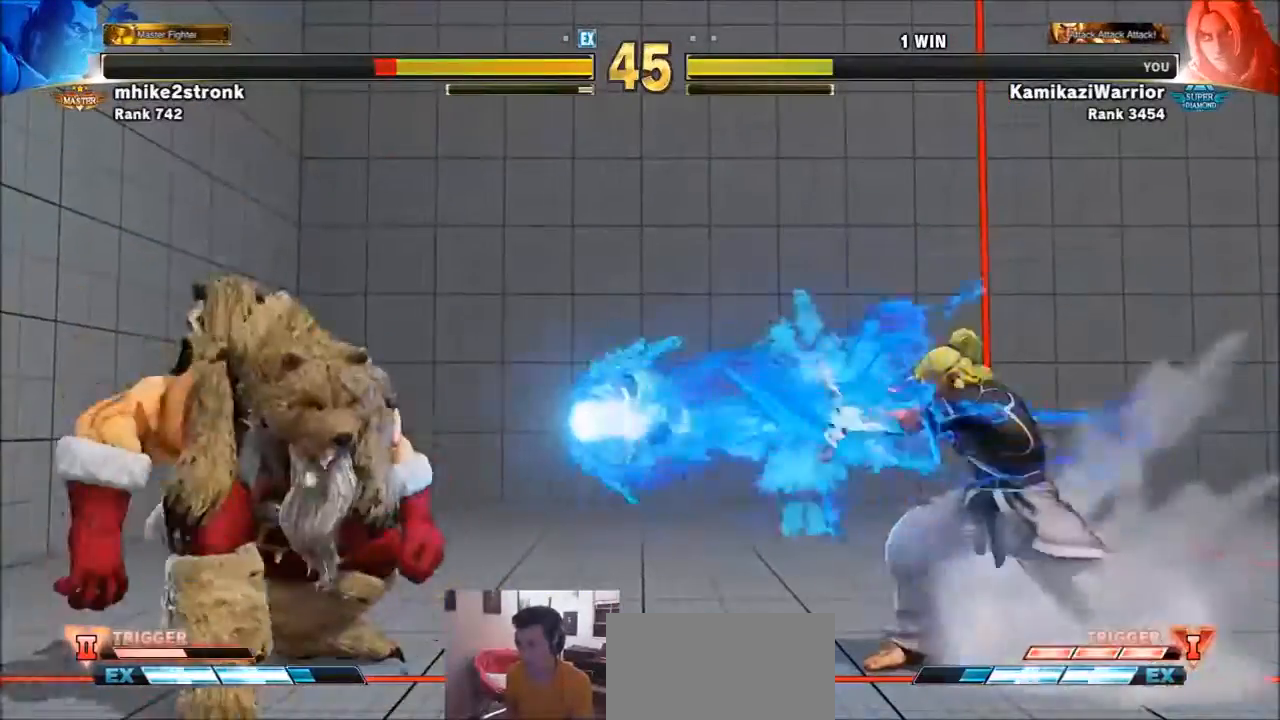
{"buttons": ["CIRCLE", "TRIANGLE"], "left_stick": "left", "events": [[67, "left_stick", "left"], [468, "CIRCLE", "down"], [468, "TRIANGLE", "down"]]}
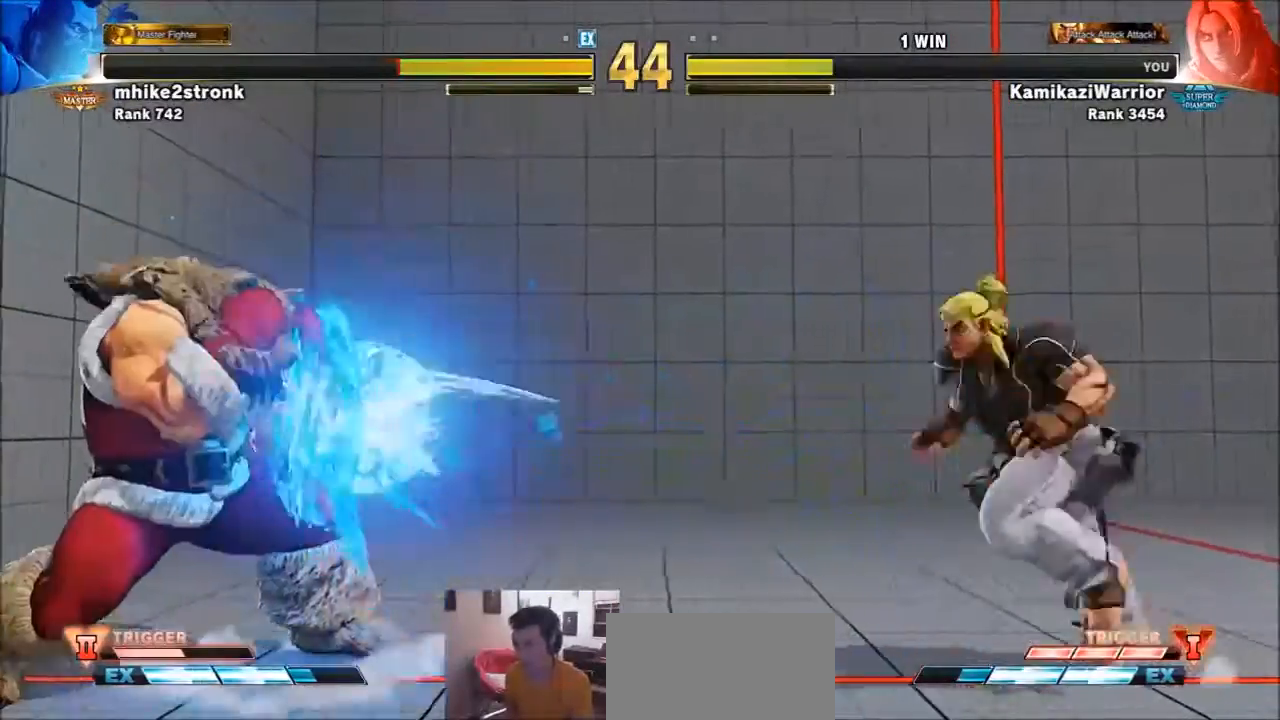
{"buttons": ["CIRCLE", "TRIANGLE"], "left_stick": "center", "events": [[67, "left_stick", "center"]]}
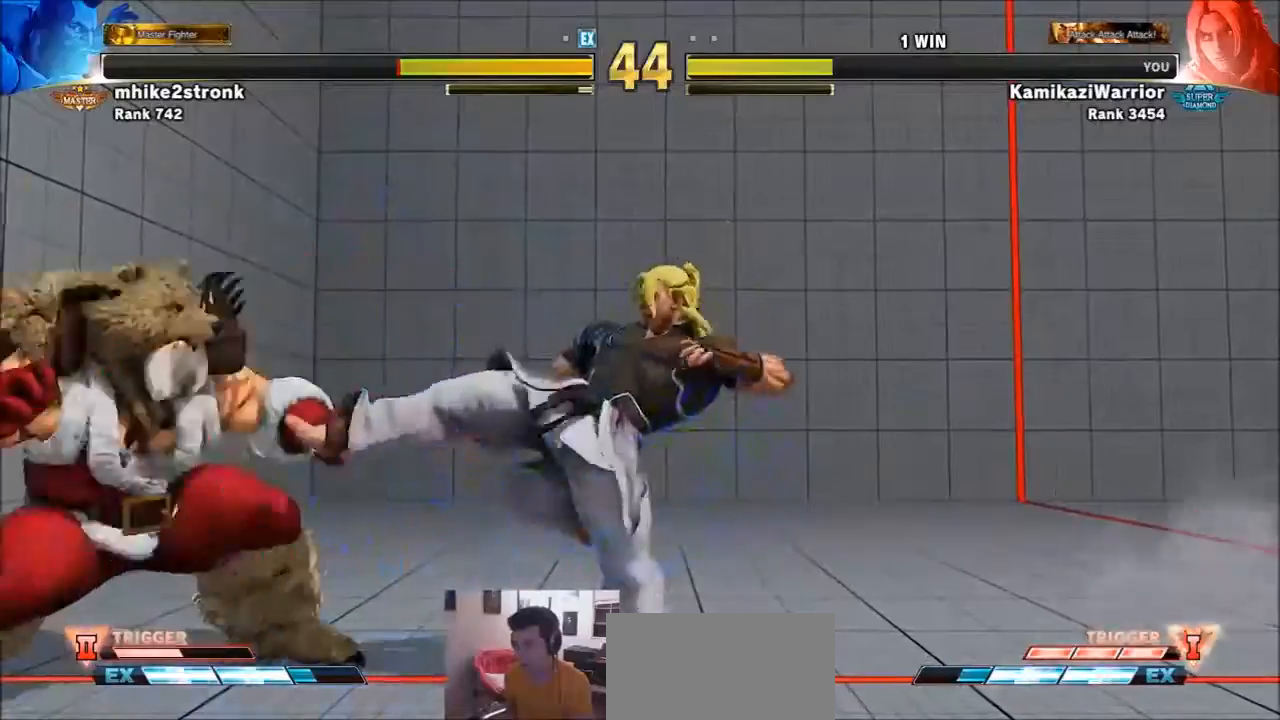
{"buttons": [], "left_stick": "right", "events": [[100, "TRIANGLE", "up"], [133, "CIRCLE", "up"], [133, "left_stick", "right"]]}
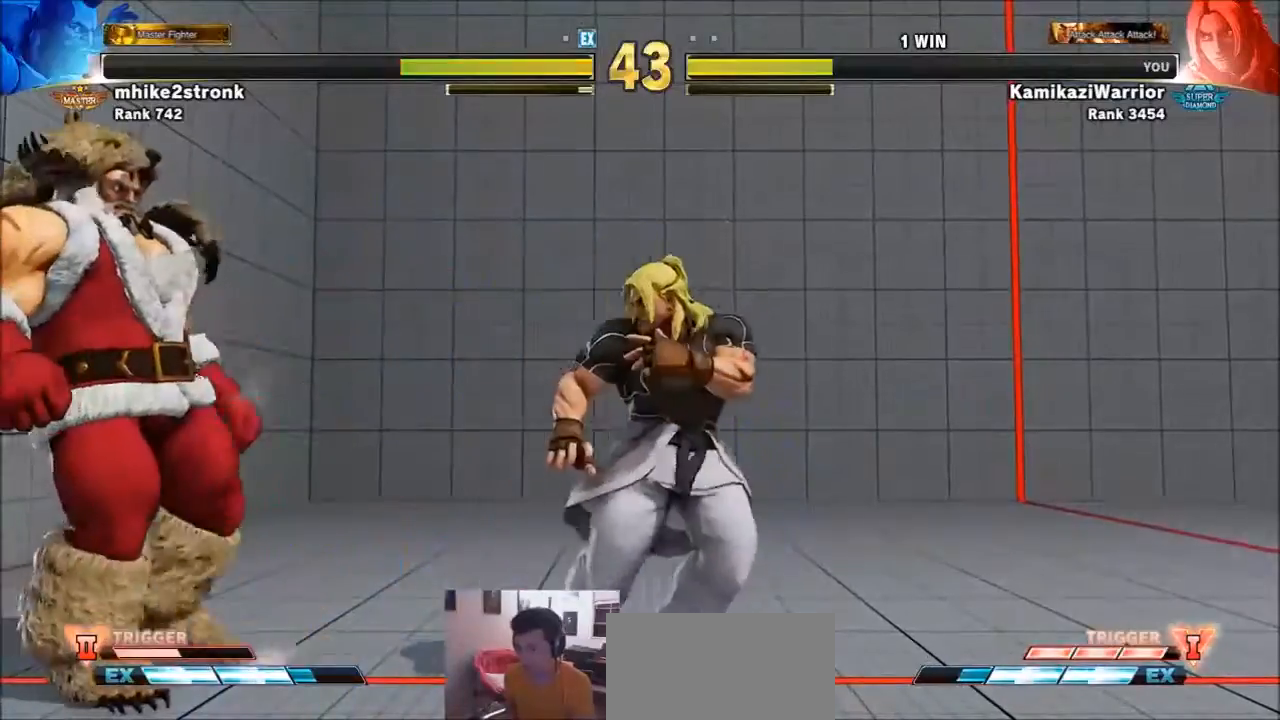
{"buttons": ["R2"], "left_stick": "down-right", "events": [[133, "left_stick", "down-right"], [200, "R2", "down"]]}
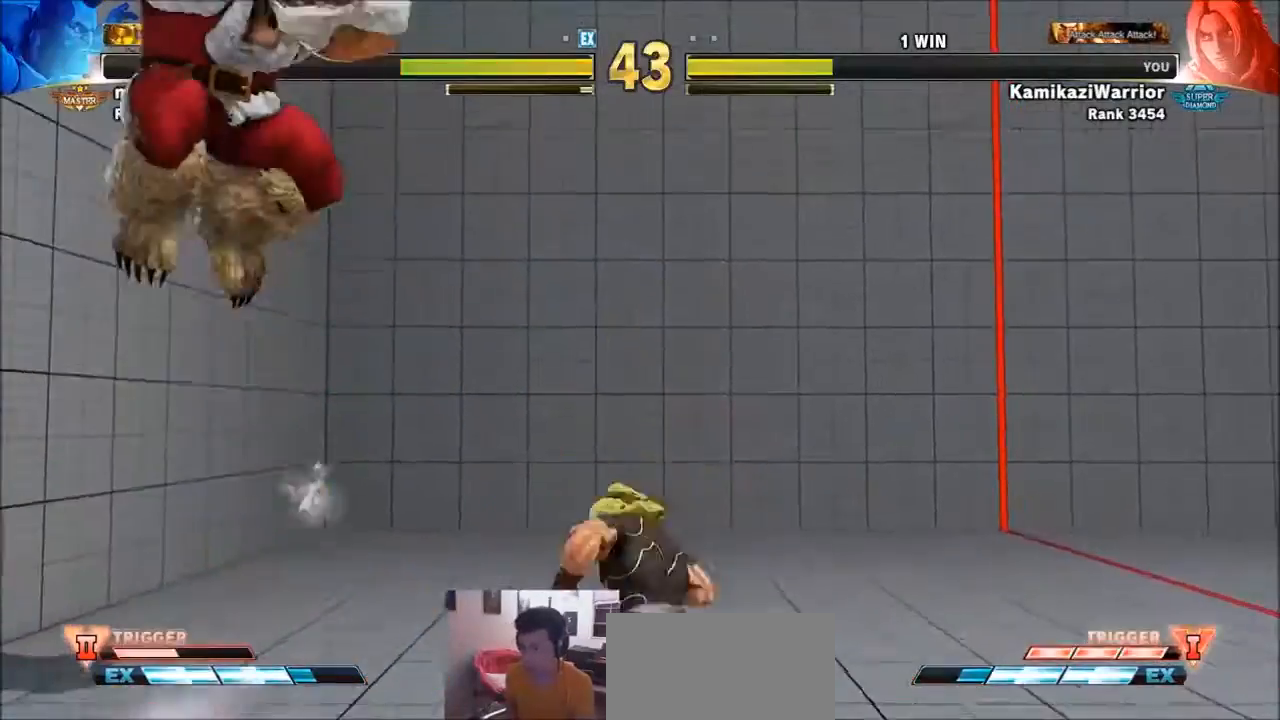
{"buttons": [], "left_stick": "down-right", "events": [[34, "R2", "up"], [34, "left_stick", "right"], [401, "left_stick", "down-right"]]}
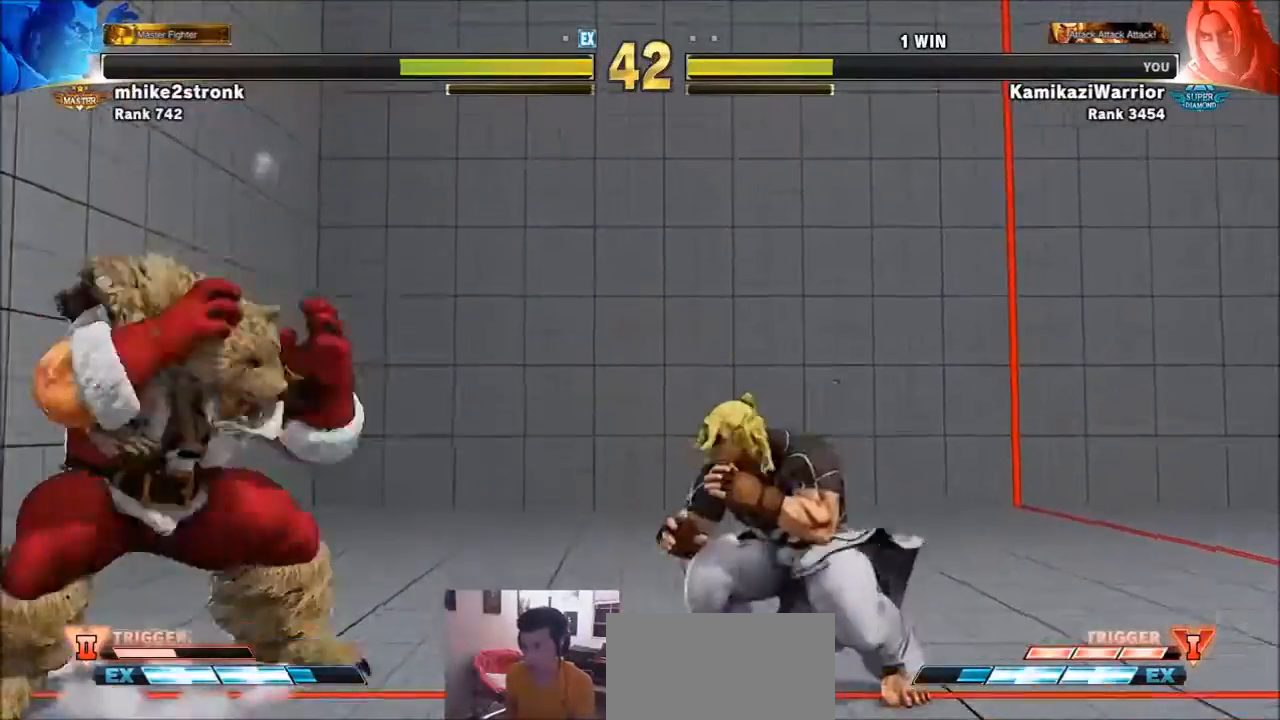
{"buttons": [], "left_stick": "down-right", "events": [[133, "left_stick", "right"], [267, "left_stick", "down-right"]]}
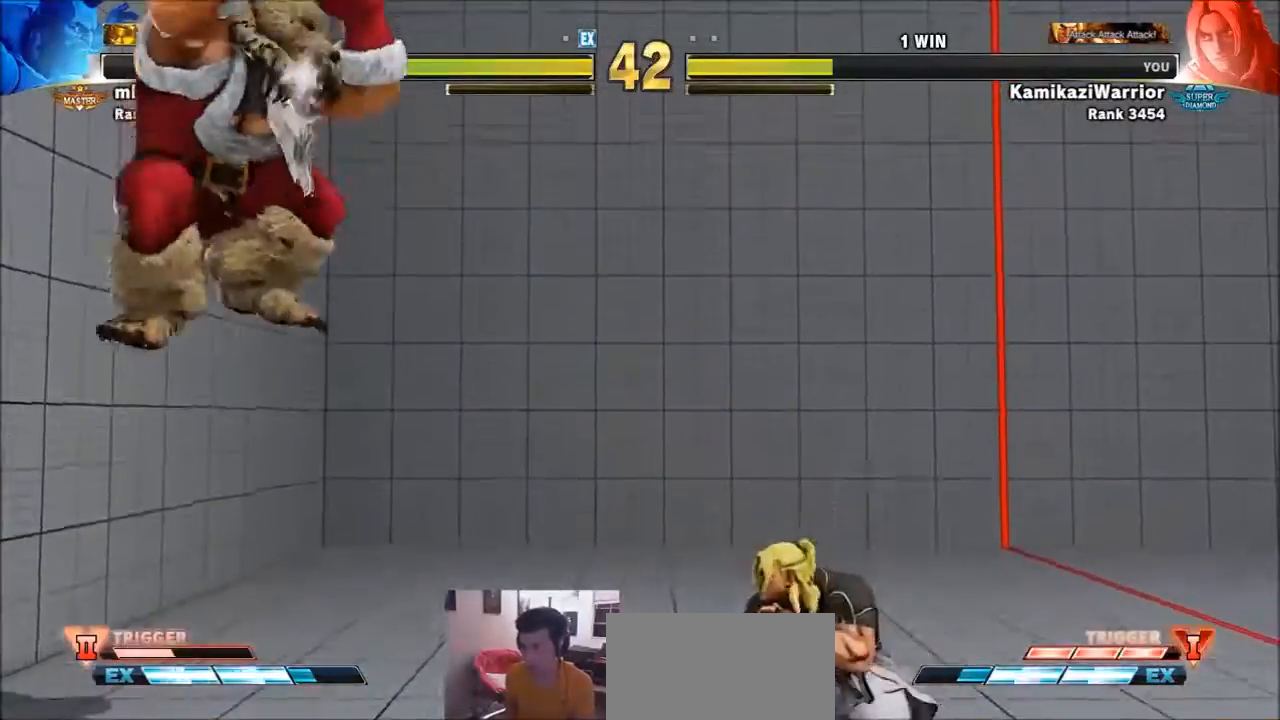
{"buttons": [], "left_stick": "right", "events": [[33, "left_stick", "right"], [200, "left_stick", "down-right"], [433, "left_stick", "right"]]}
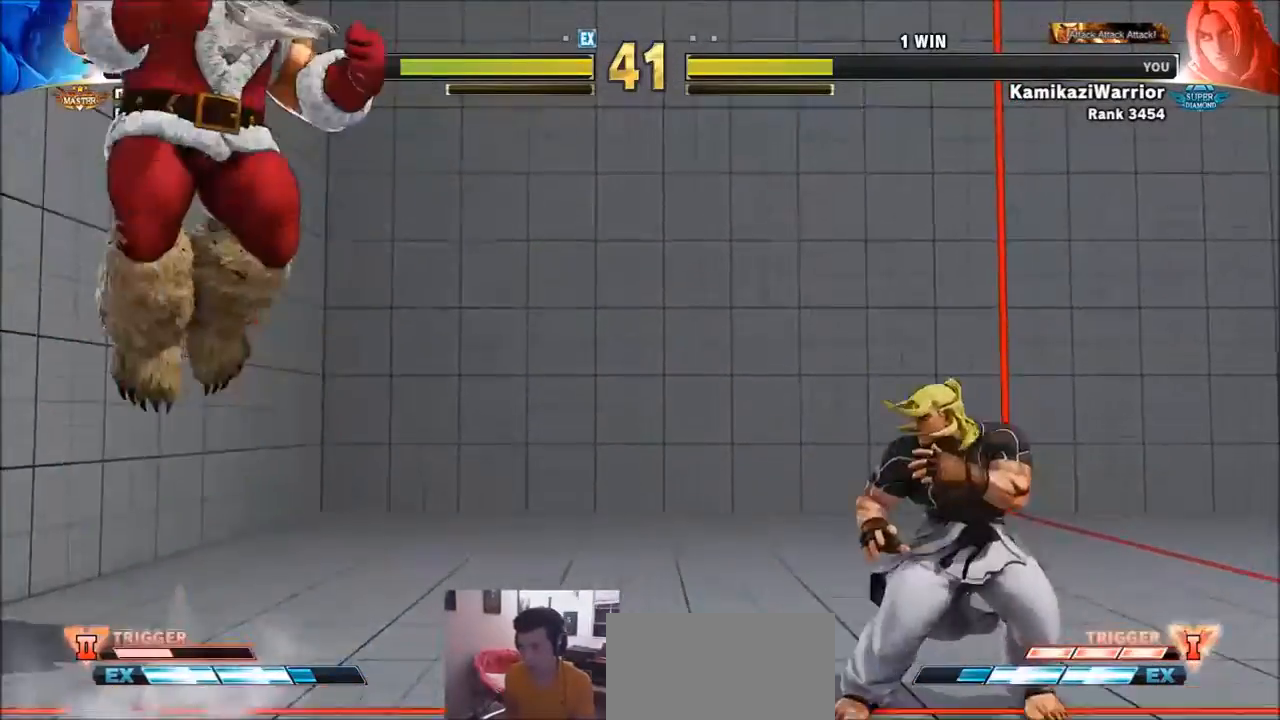
{"buttons": [], "left_stick": "center", "events": [[334, "left_stick", "center"], [400, "left_stick", "left"], [467, "left_stick", "center"]]}
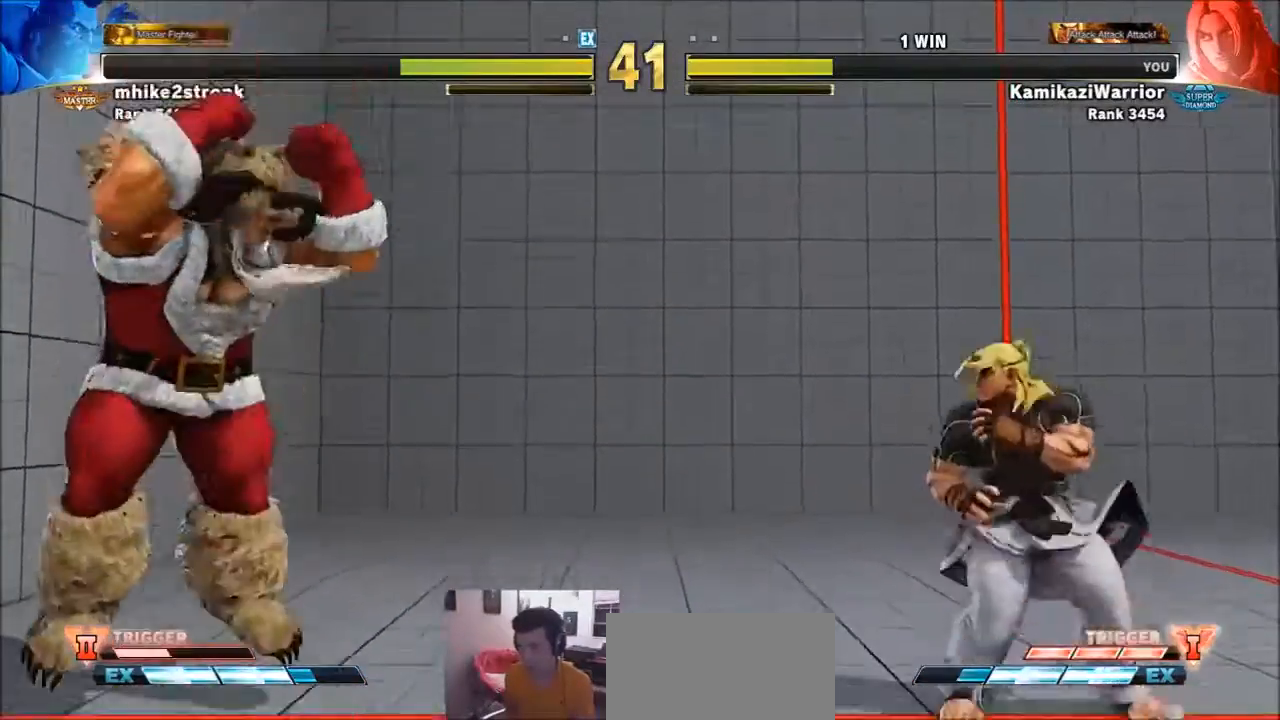
{"buttons": [], "left_stick": "down-left", "events": [[33, "left_stick", "right"], [266, "left_stick", "down-right"], [400, "left_stick", "down-left"]]}
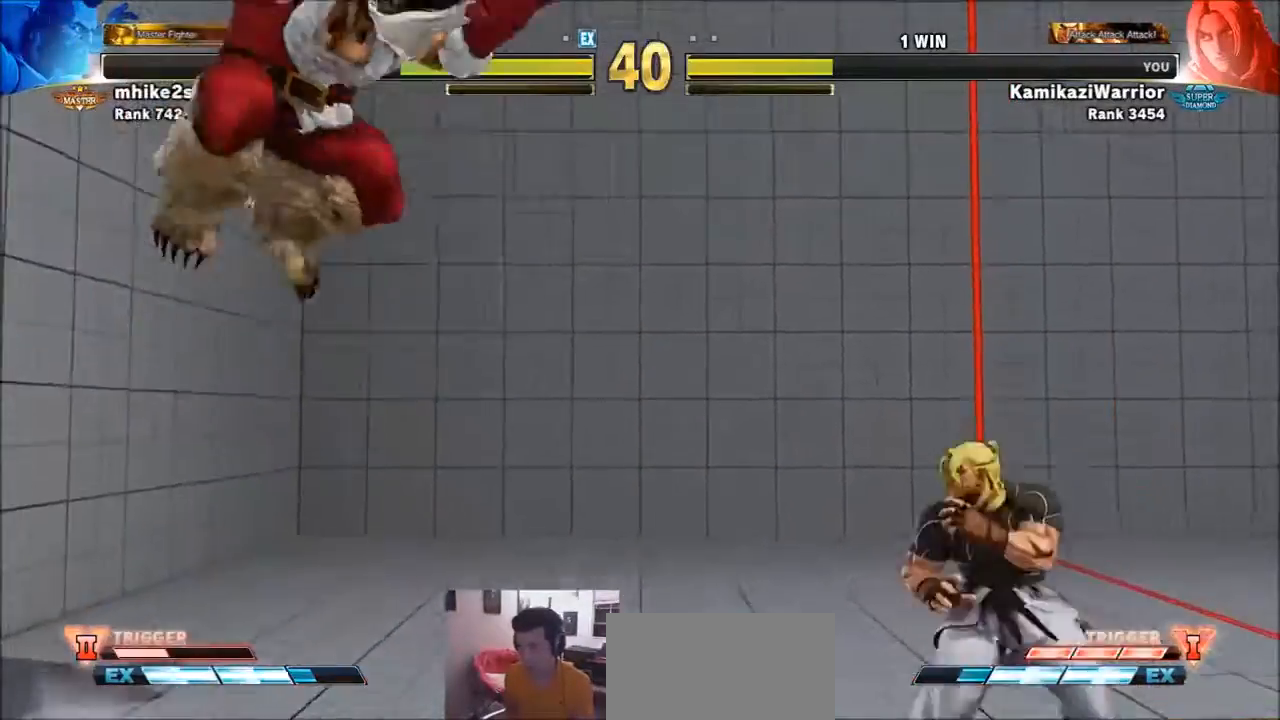
{"buttons": [], "left_stick": "right", "events": [[67, "left_stick", "right"]]}
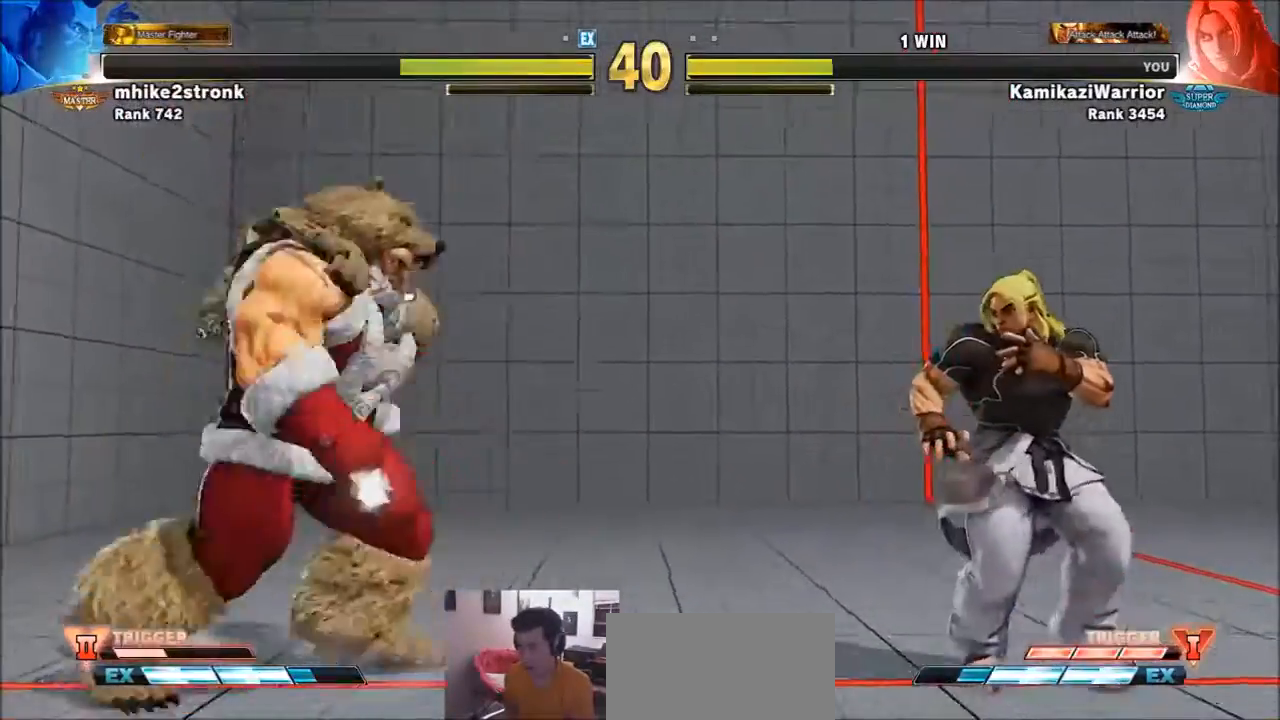
{"buttons": [], "left_stick": "center", "events": [[500, "left_stick", "center"]]}
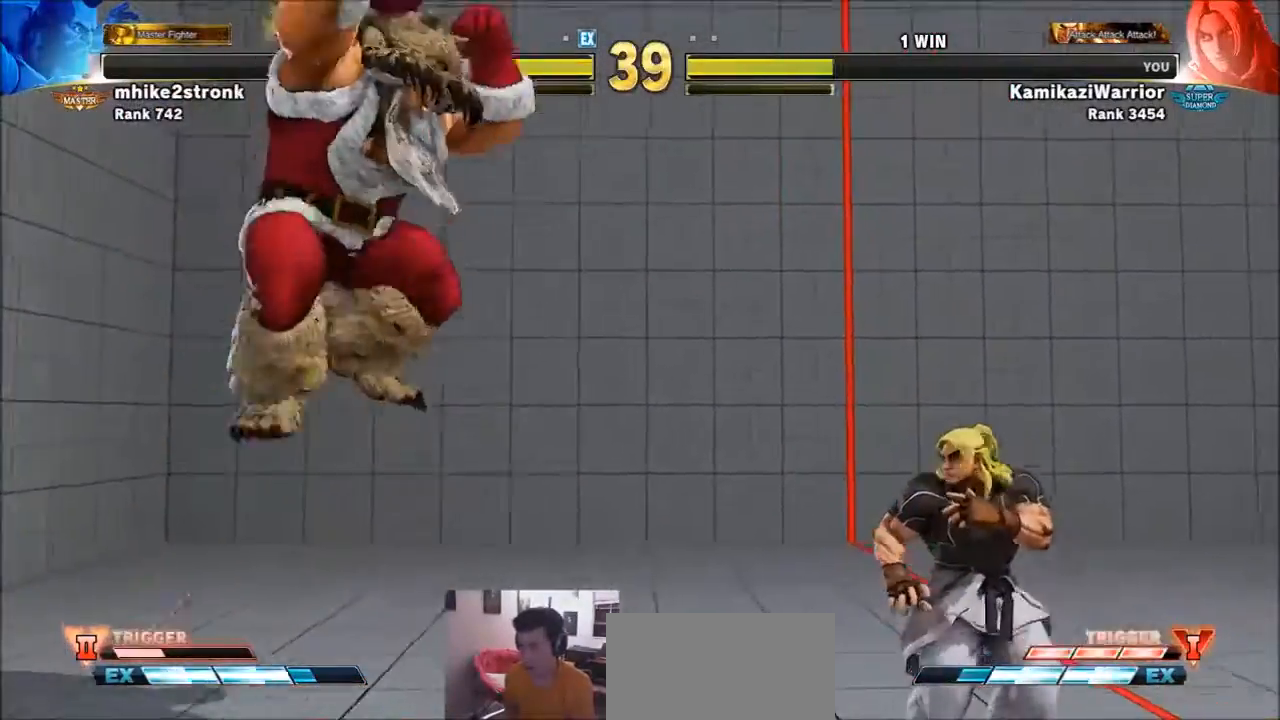
{"buttons": [], "left_stick": "down-right", "events": [[167, "left_stick", "right"], [334, "left_stick", "down-right"]]}
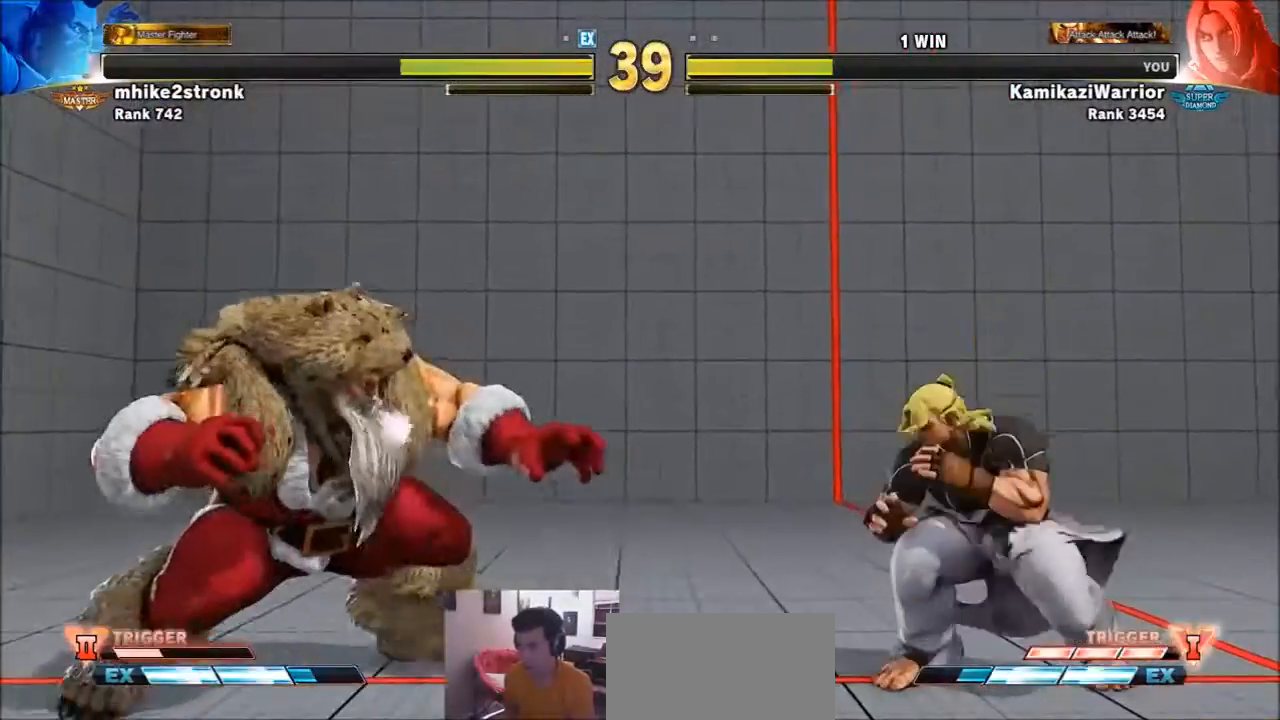
{"buttons": [], "left_stick": "right", "events": [[167, "left_stick", "left"], [301, "left_stick", "center"], [368, "left_stick", "right"]]}
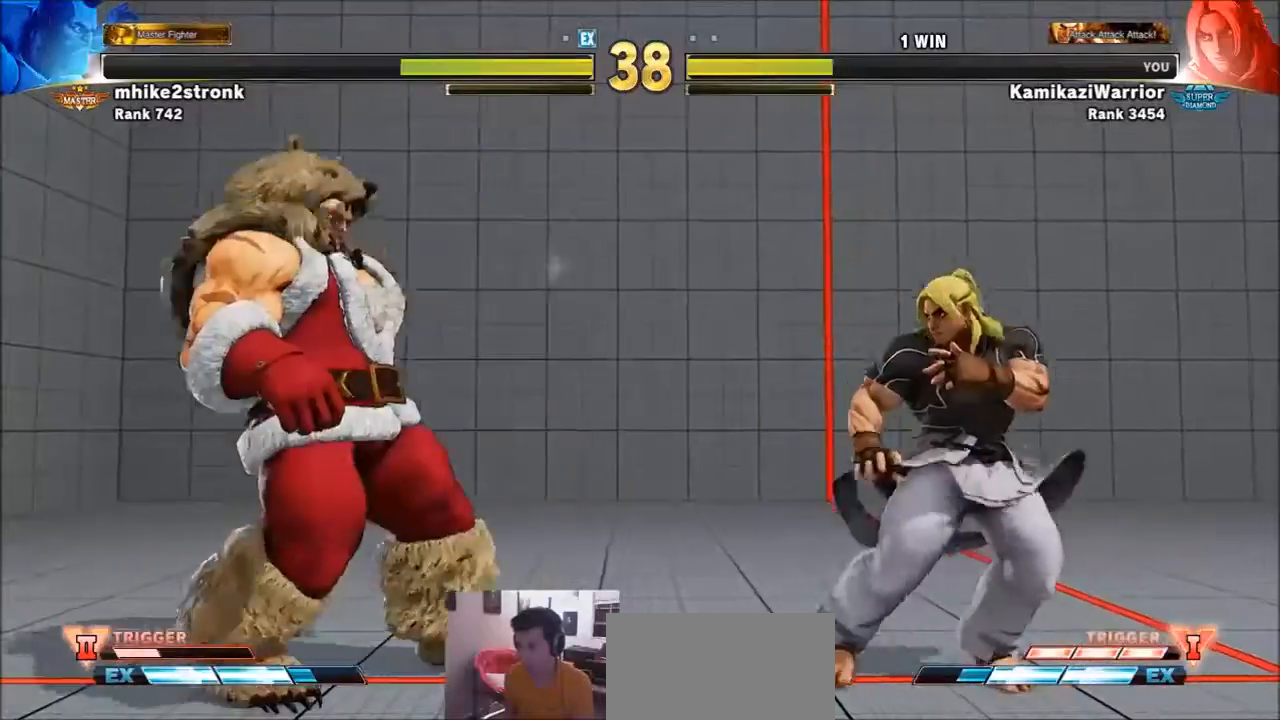
{"buttons": [], "left_stick": "down-right", "events": [[200, "left_stick", "down-right"]]}
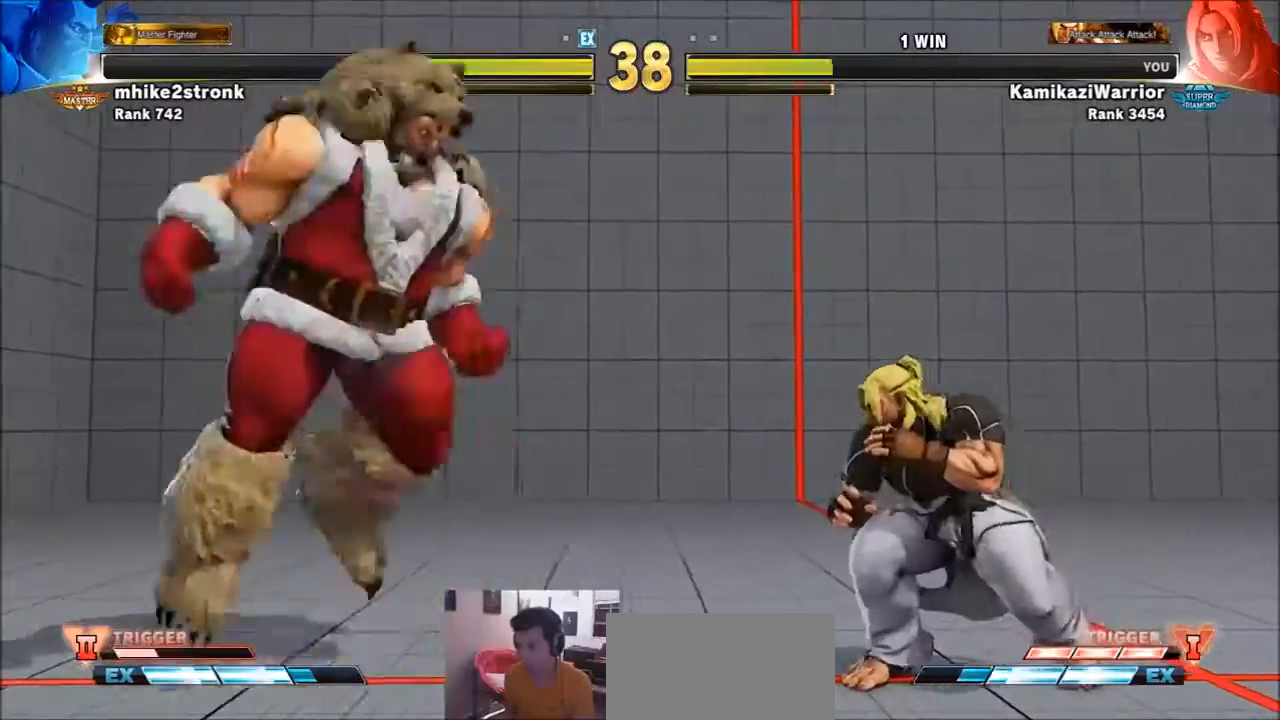
{"buttons": [], "left_stick": "right", "events": [[33, "left_stick", "right"]]}